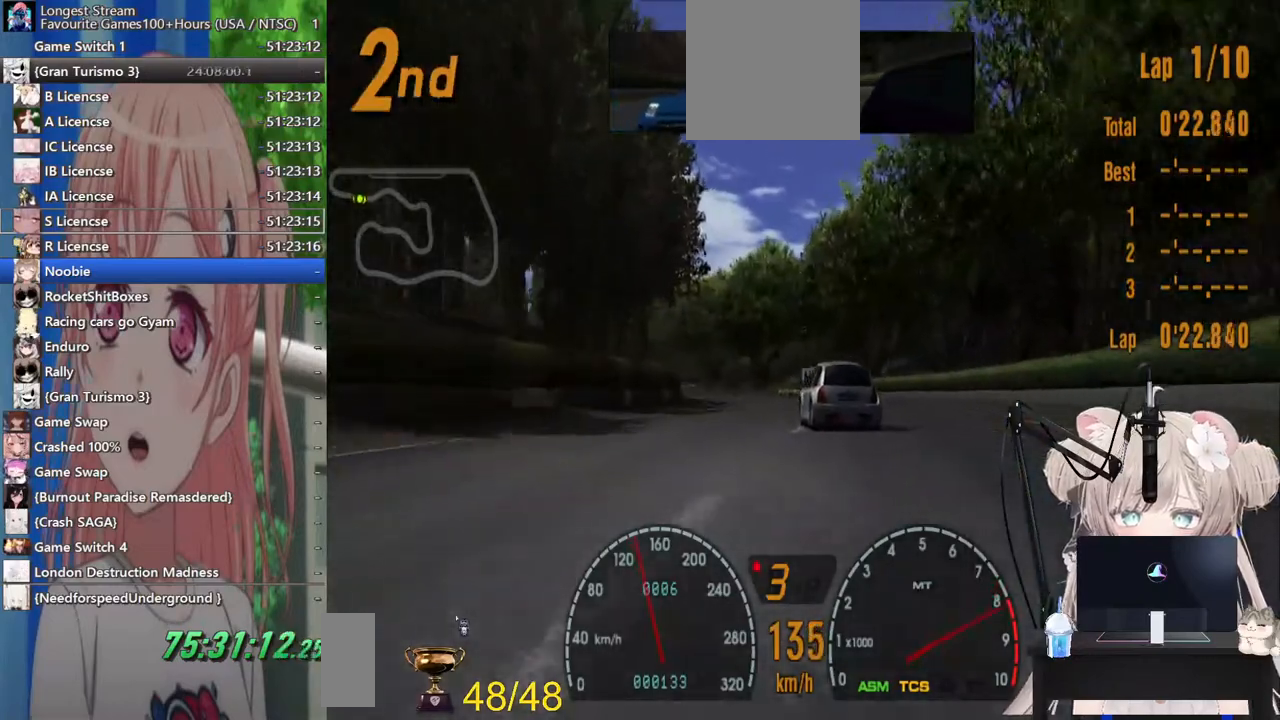
Gameplay with a controller (PlayStation layout); each line is a JSON object with the inputs held at the frame after it (dt_ms = milliseconds from this image to that frame). "events" lists button and stick changes between this image and that frame as [ms after this image, input, new state], when the widget could be followed in between. Not read: L1 R1.
{"dt_ms": 500, "buttons": ["R2"], "left_stick": "center", "right_stick": "center", "events": [[67, "left_stick", "center"], [167, "CROSS", "down"], [383, "CROSS", "up"]]}
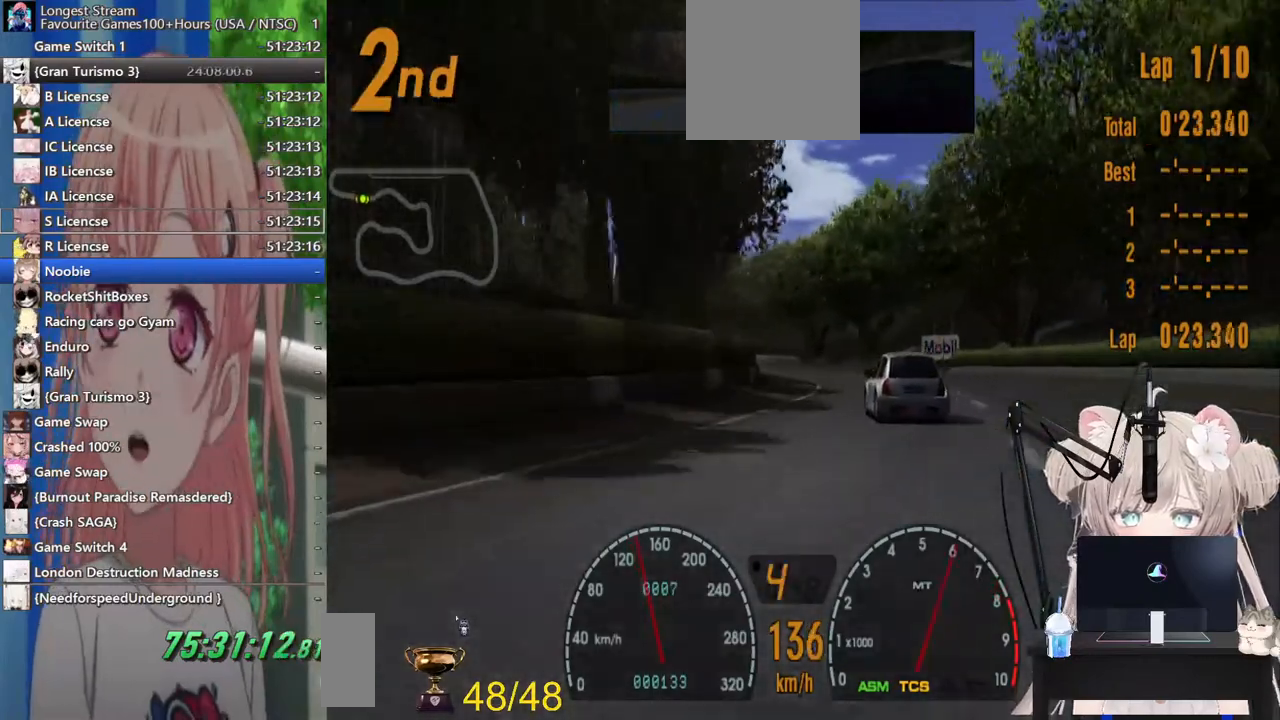
{"dt_ms": 500, "buttons": ["R2"], "left_stick": "center", "right_stick": "center", "events": [[133, "left_stick", "right"], [200, "left_stick", "center"]]}
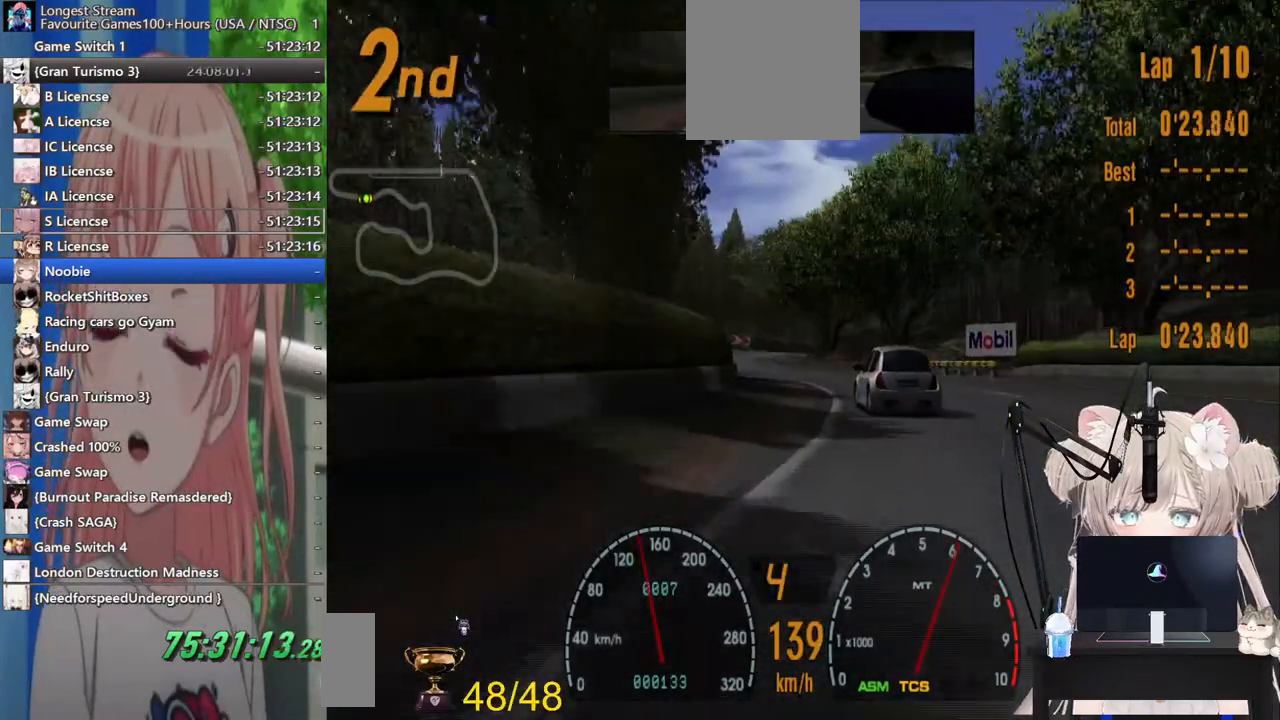
{"dt_ms": 500, "buttons": ["R2"], "left_stick": "center", "right_stick": "center", "events": [[100, "left_stick", "left"], [267, "left_stick", "center"]]}
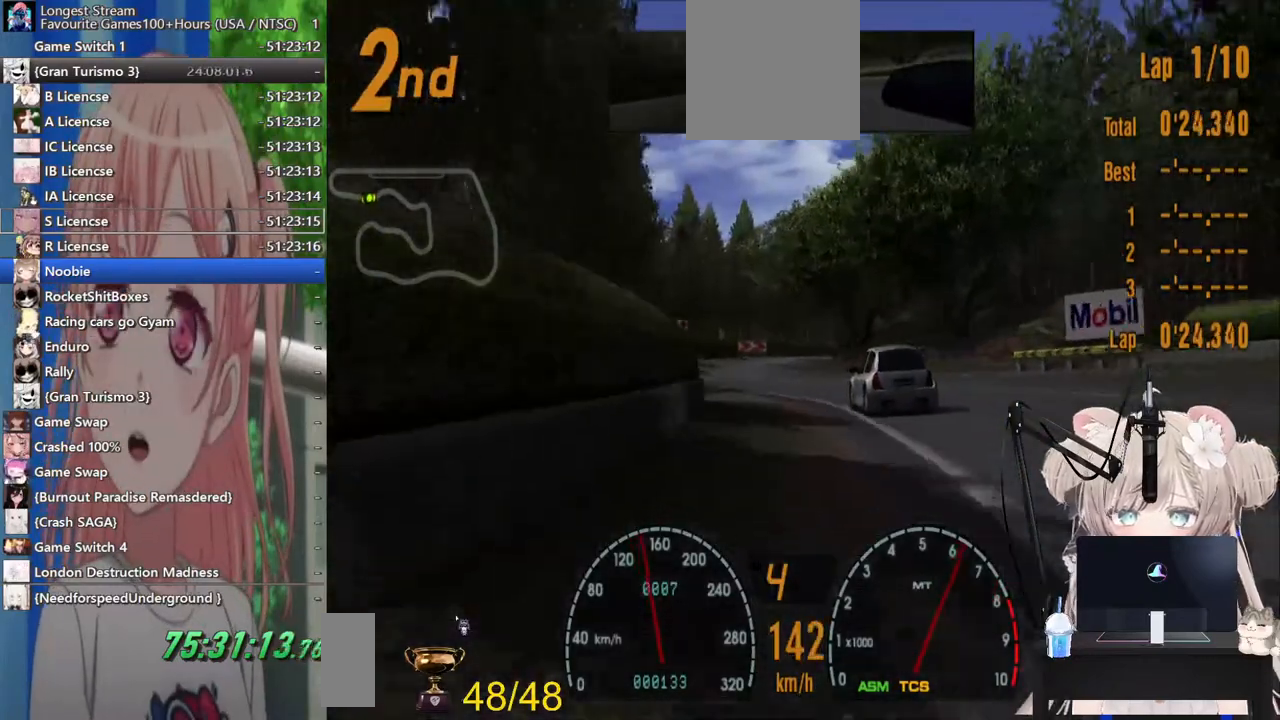
{"dt_ms": 500, "buttons": ["R2"], "left_stick": "center", "right_stick": "center", "events": []}
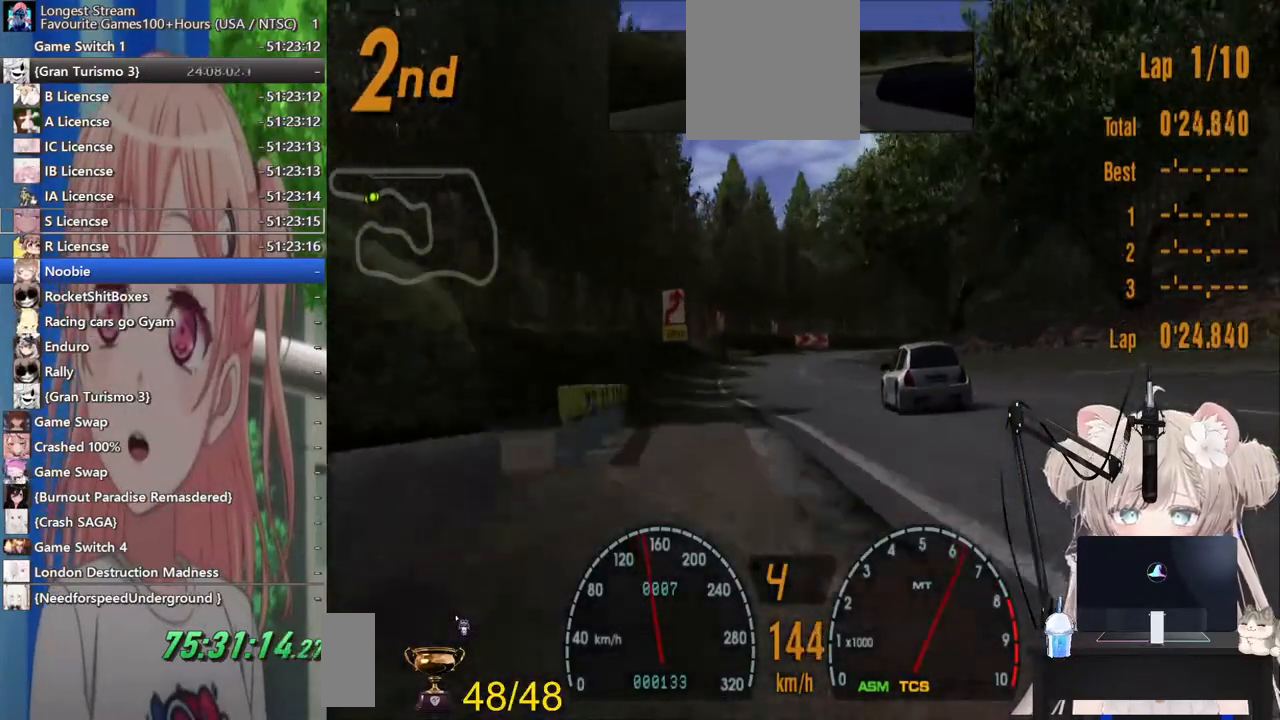
{"dt_ms": 500, "buttons": ["R2"], "left_stick": "center", "right_stick": "center", "events": [[383, "left_stick", "right"], [483, "left_stick", "center"]]}
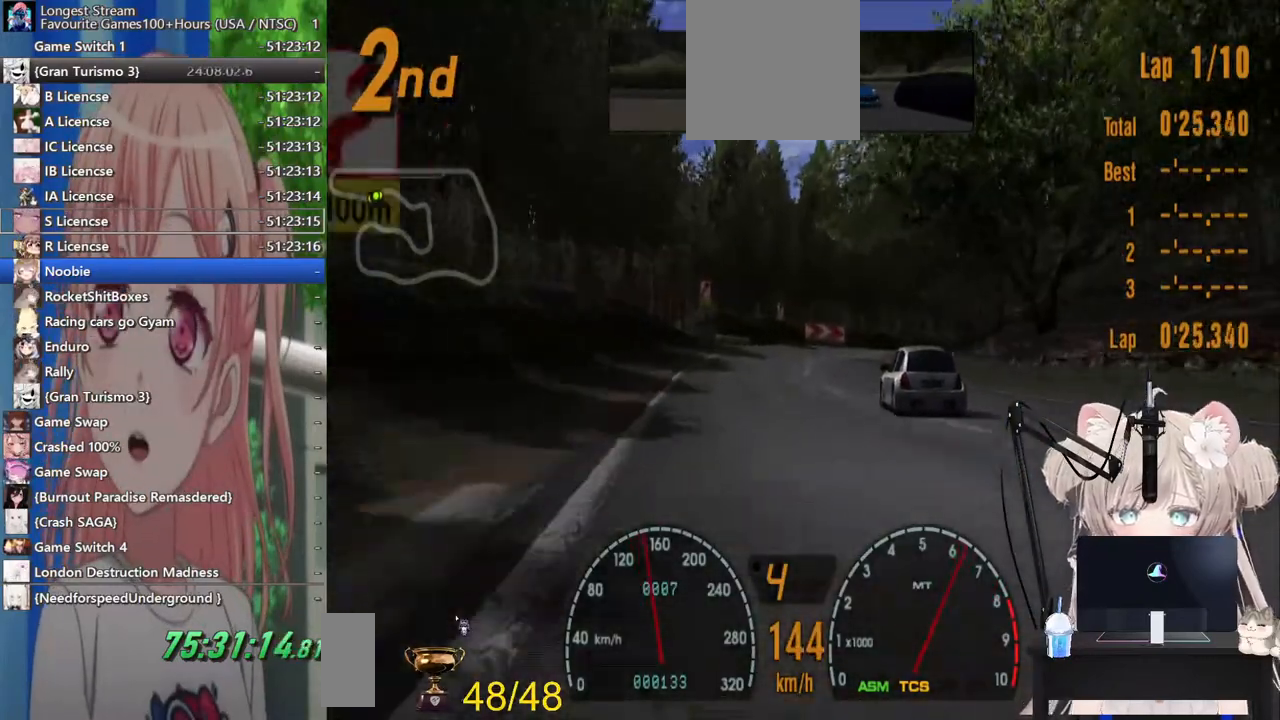
{"dt_ms": 500, "buttons": ["R2"], "left_stick": "center", "right_stick": "center", "events": [[300, "left_stick", "down-right"], [433, "left_stick", "center"]]}
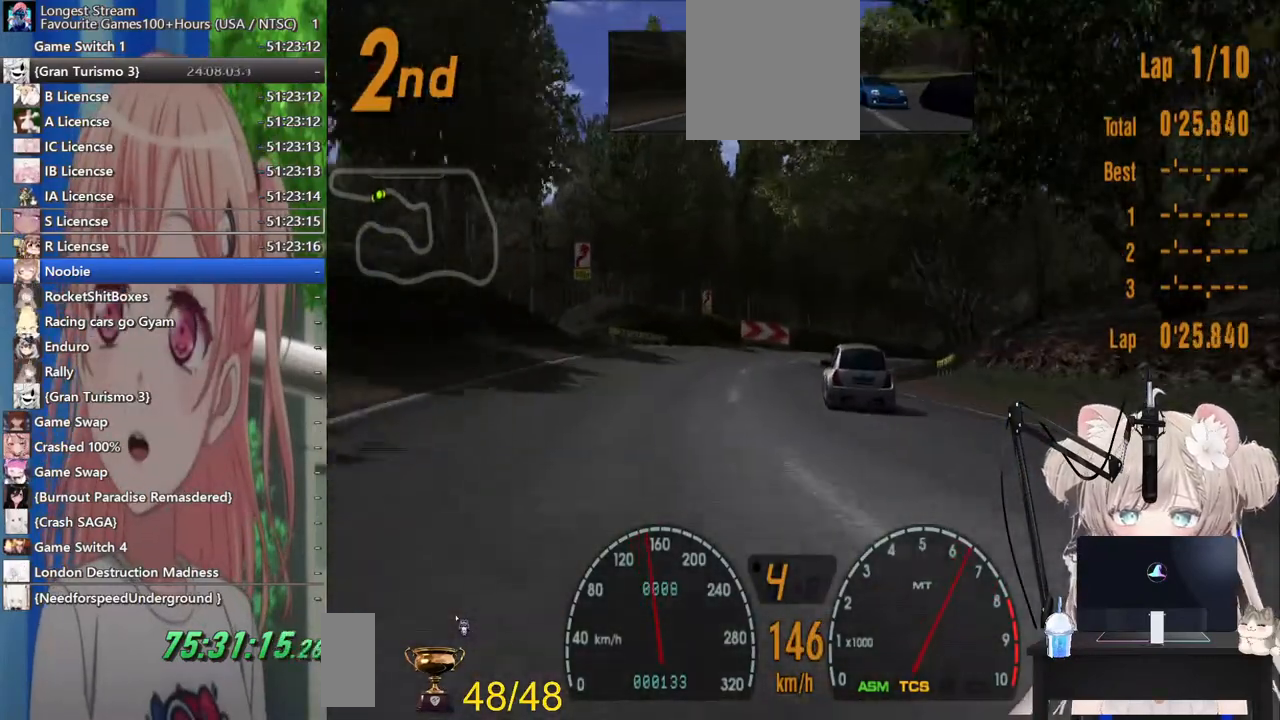
{"dt_ms": 500, "buttons": ["R2"], "left_stick": "center", "right_stick": "center", "events": []}
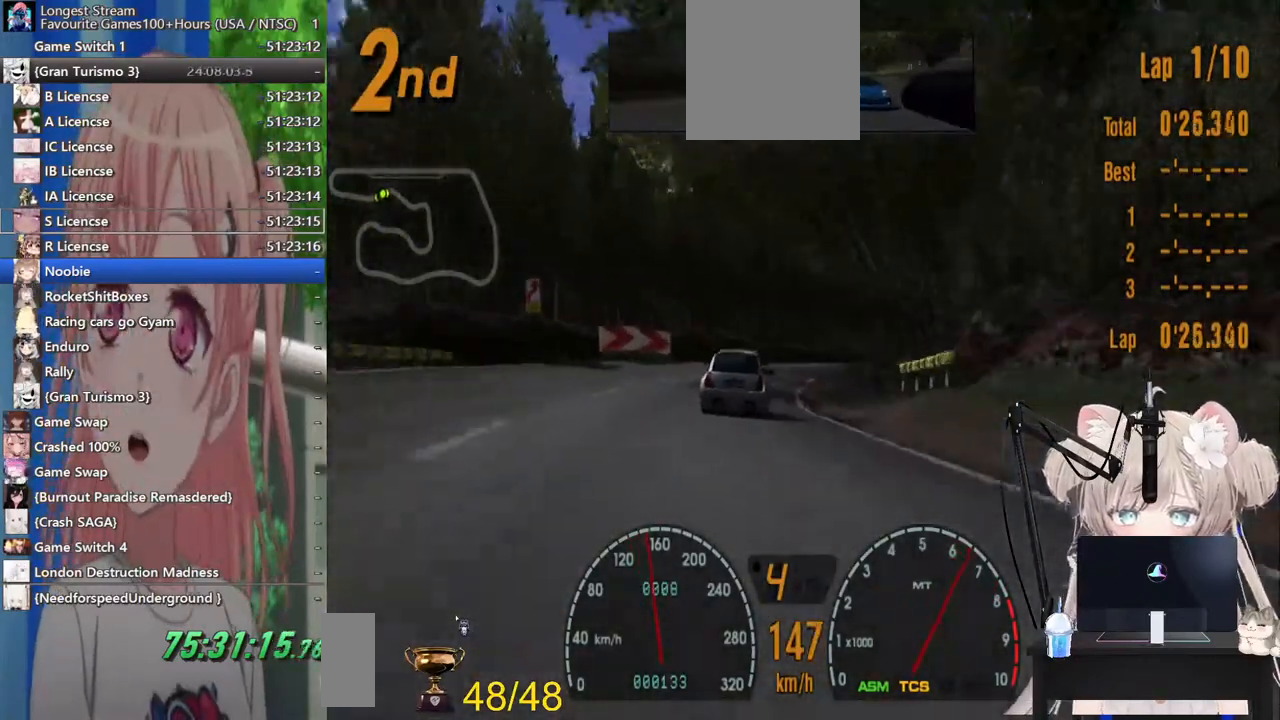
{"dt_ms": 500, "buttons": ["R2"], "left_stick": "center", "right_stick": "center", "events": [[217, "left_stick", "left"], [400, "left_stick", "center"]]}
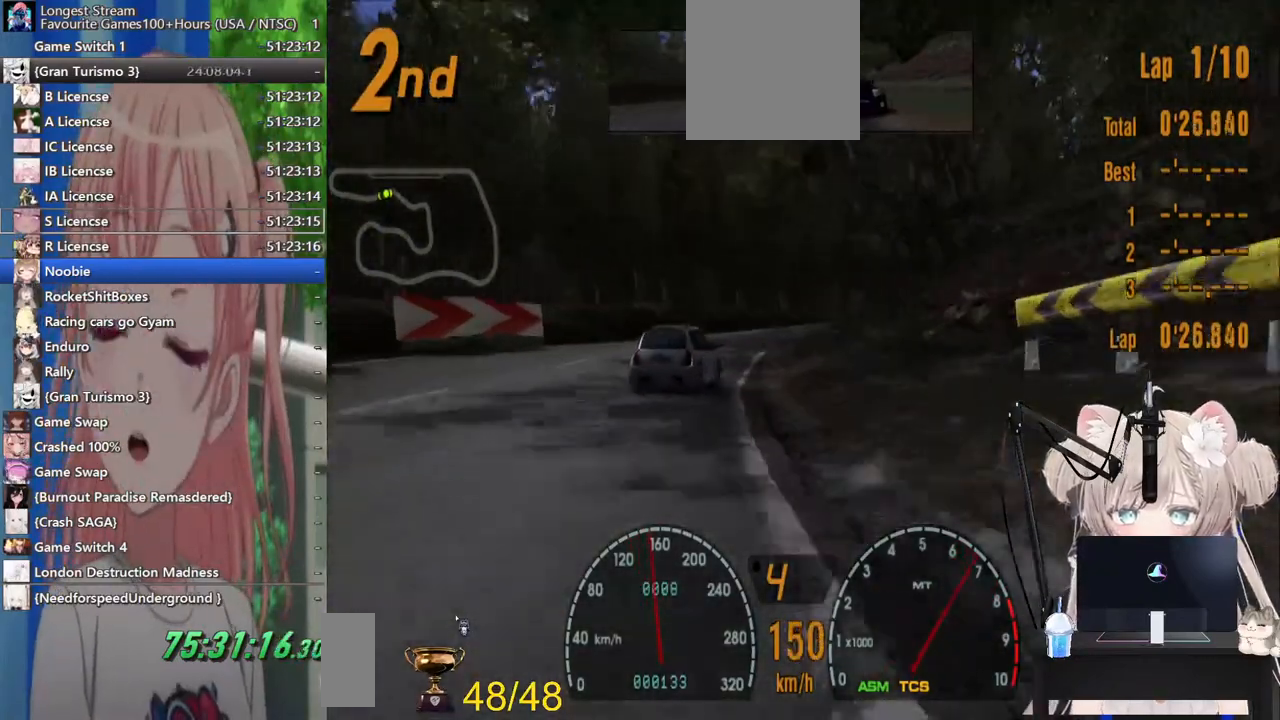
{"dt_ms": 500, "buttons": ["R2"], "left_stick": "right", "right_stick": "center", "events": [[67, "left_stick", "right"]]}
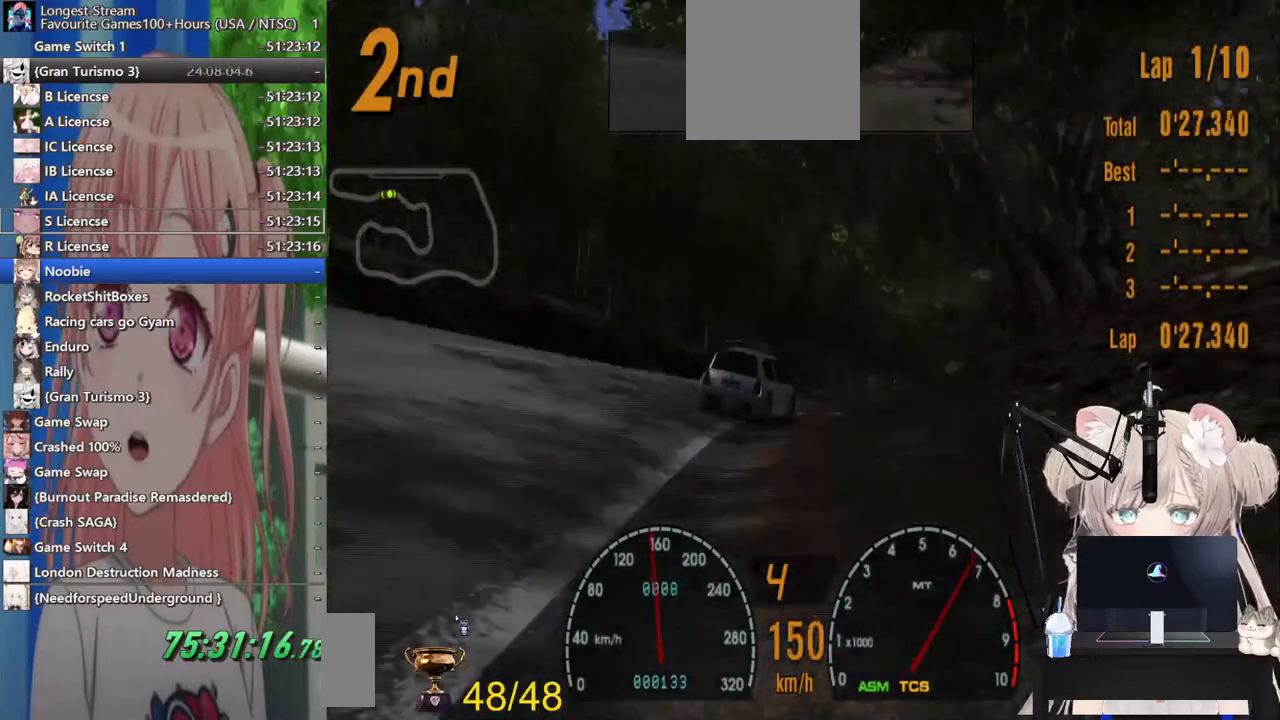
{"dt_ms": 500, "buttons": ["R2"], "left_stick": "center", "right_stick": "center", "events": [[483, "left_stick", "center"]]}
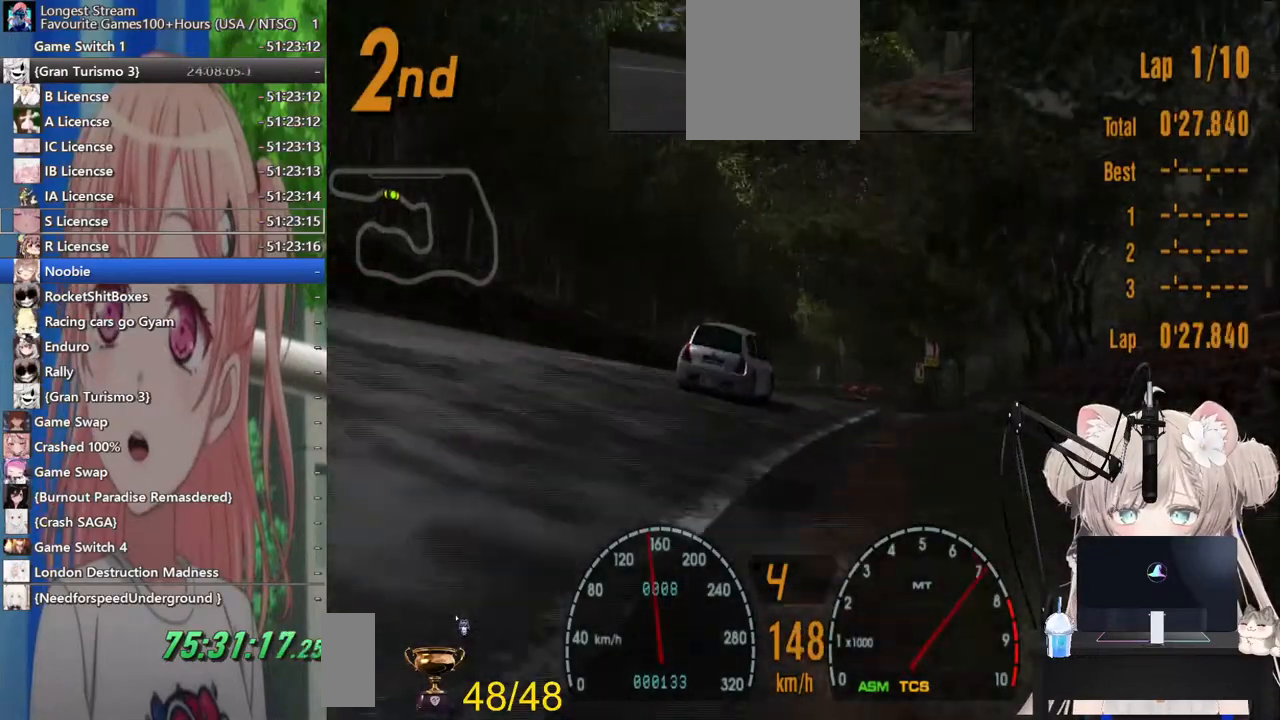
{"dt_ms": 500, "buttons": ["R2"], "left_stick": "left", "right_stick": "center", "events": [[350, "left_stick", "left"]]}
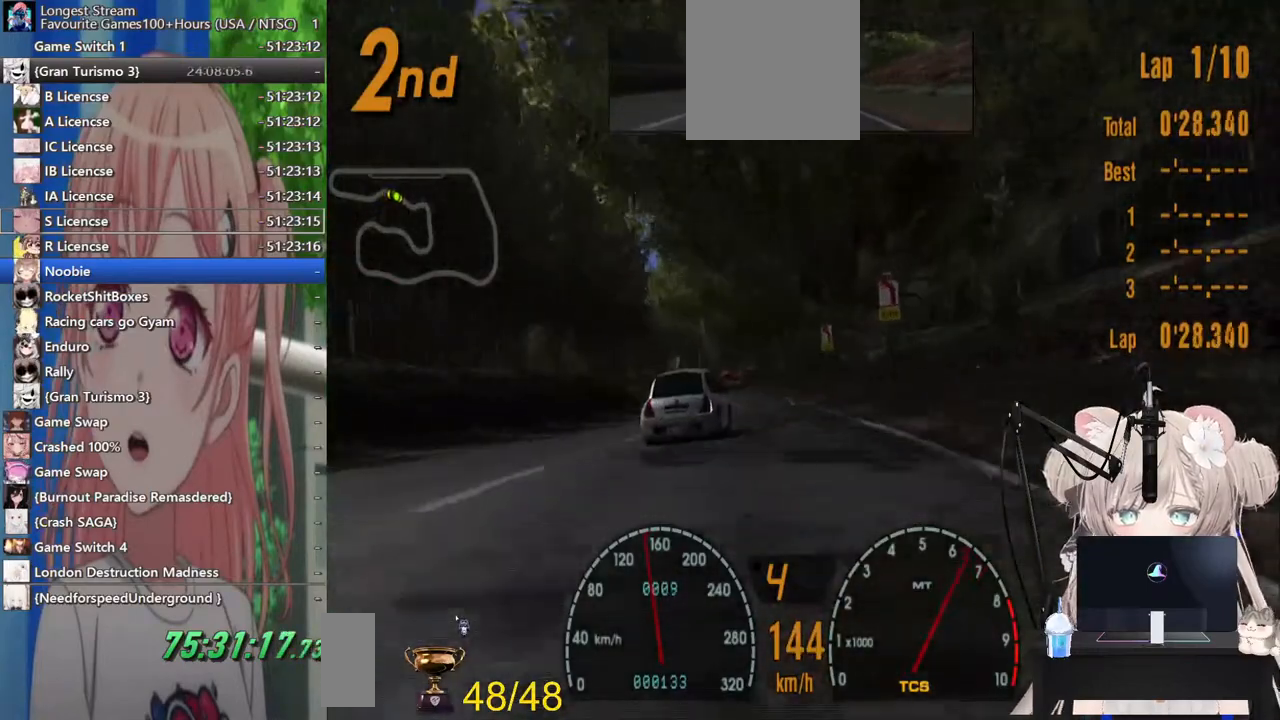
{"dt_ms": 500, "buttons": ["R2"], "left_stick": "center", "right_stick": "center", "events": [[33, "left_stick", "center"], [133, "left_stick", "left"], [433, "left_stick", "center"]]}
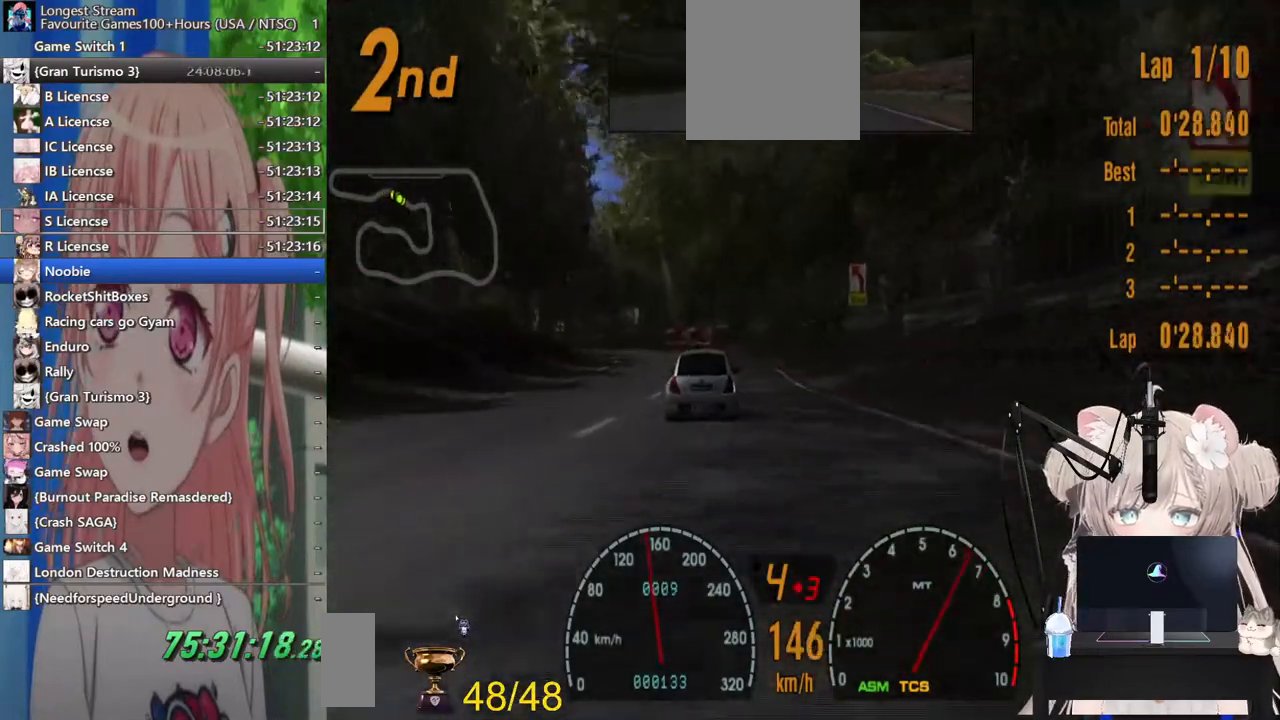
{"dt_ms": 500, "buttons": ["R2"], "left_stick": "left", "right_stick": "center", "events": [[100, "left_stick", "left"]]}
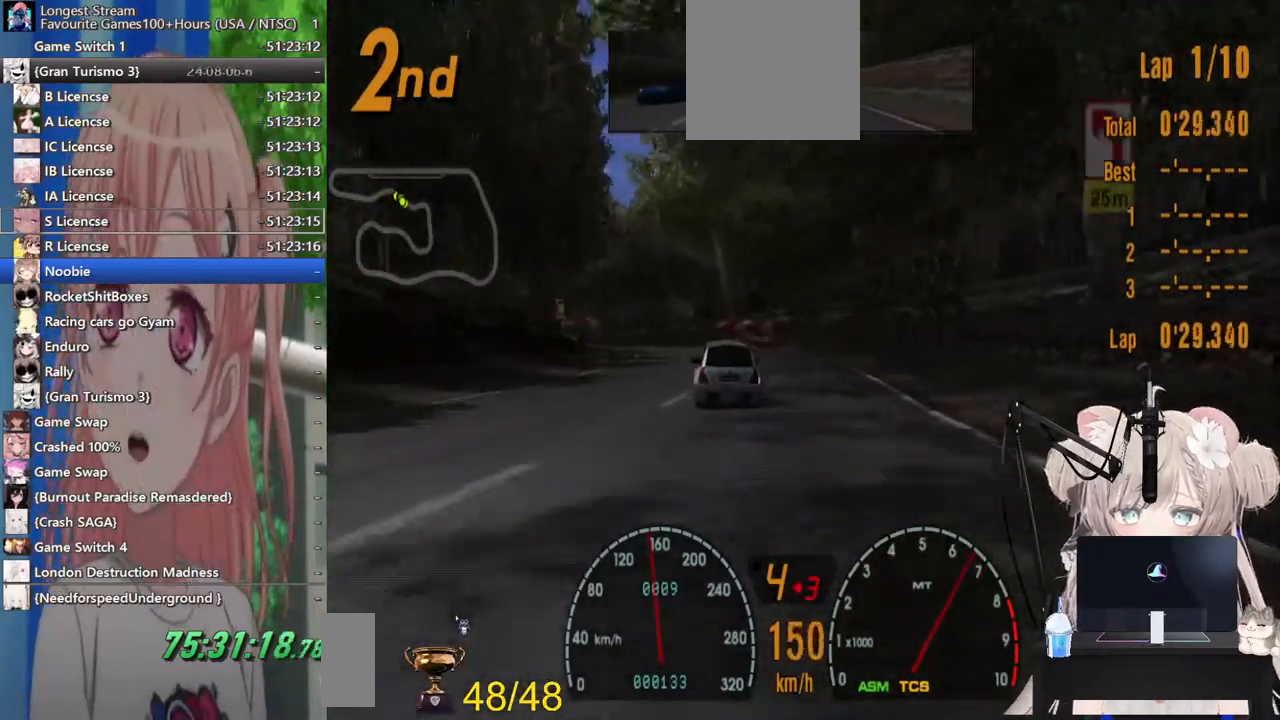
{"dt_ms": 500, "buttons": ["R2"], "left_stick": "left", "right_stick": "center", "events": []}
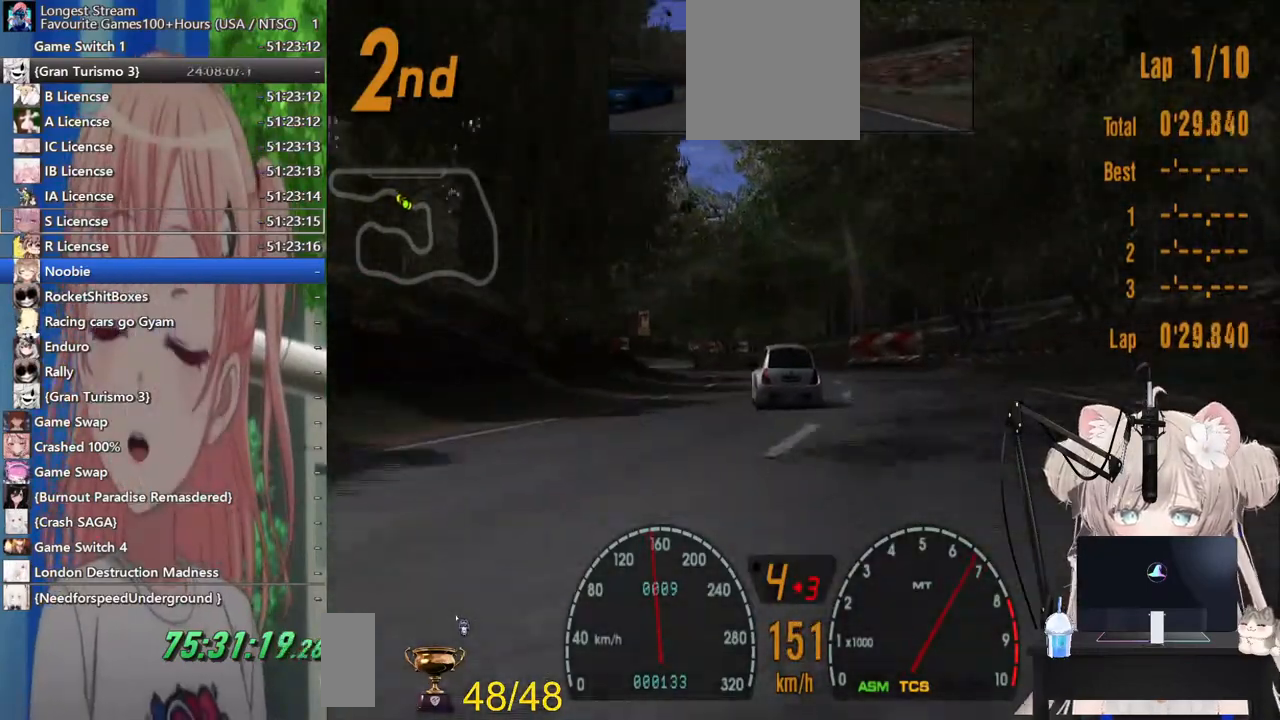
{"dt_ms": 500, "buttons": ["R2"], "left_stick": "left", "right_stick": "center", "events": []}
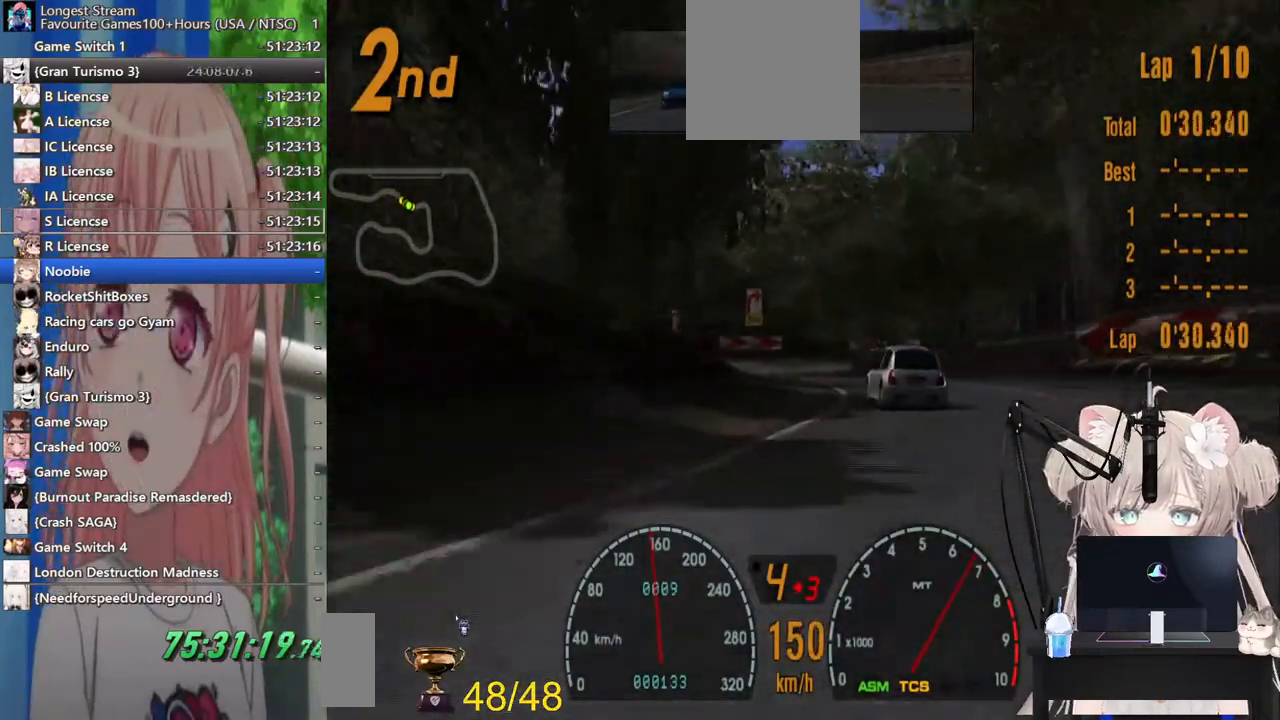
{"dt_ms": 500, "buttons": ["R2"], "left_stick": "right", "right_stick": "center", "events": [[50, "left_stick", "center"], [483, "left_stick", "right"]]}
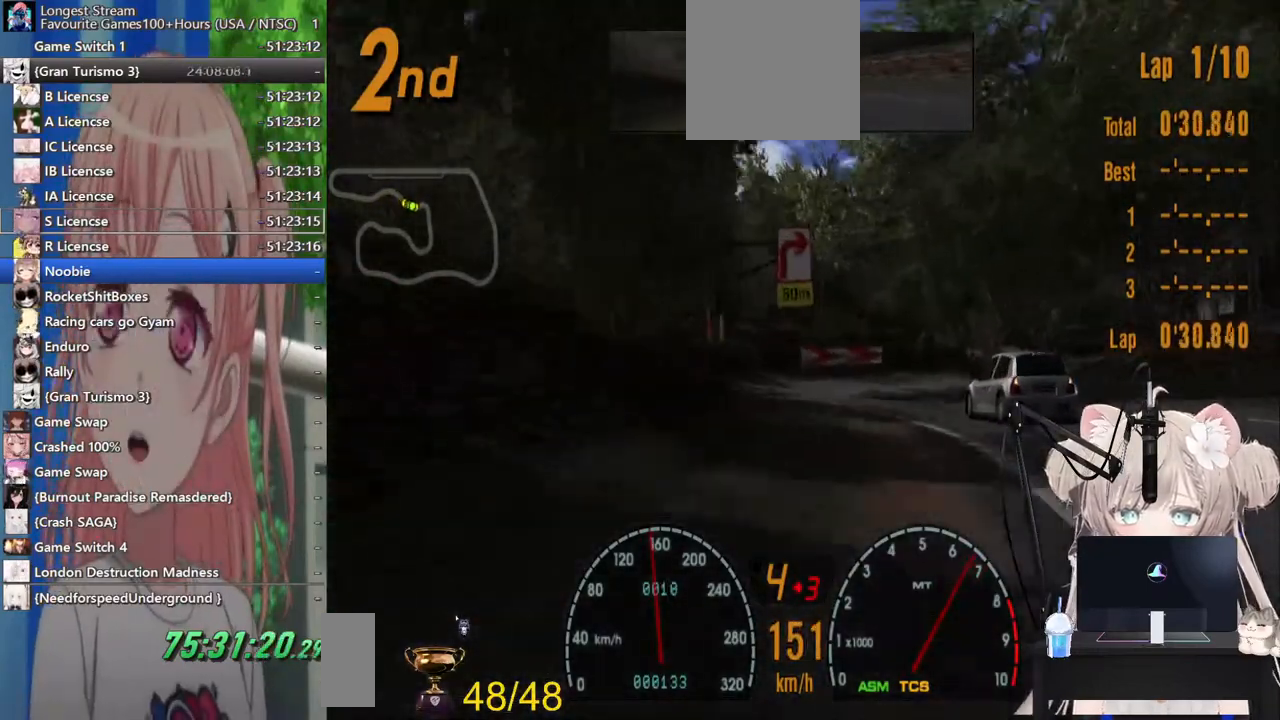
{"dt_ms": 1000, "buttons": [], "left_stick": "up-right", "right_stick": "center"}
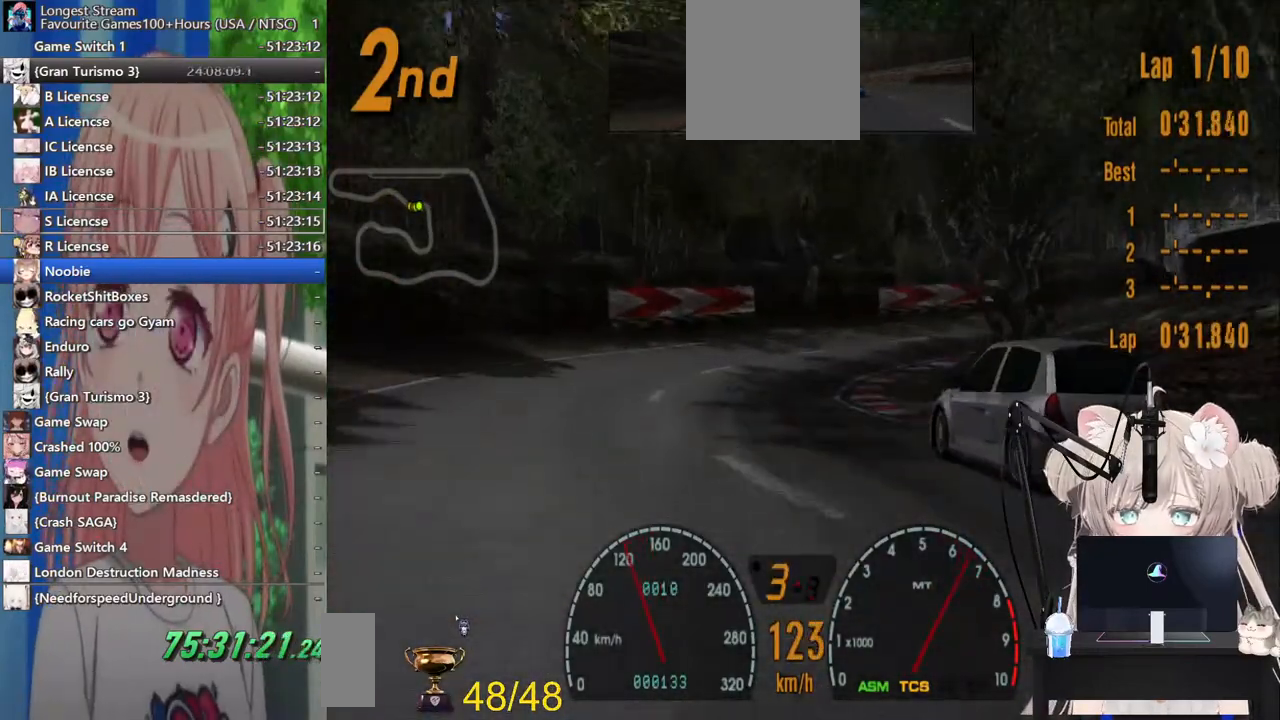
{"dt_ms": 500, "buttons": ["R2"], "left_stick": "up-right", "right_stick": "center", "events": [[217, "R2", "down"]]}
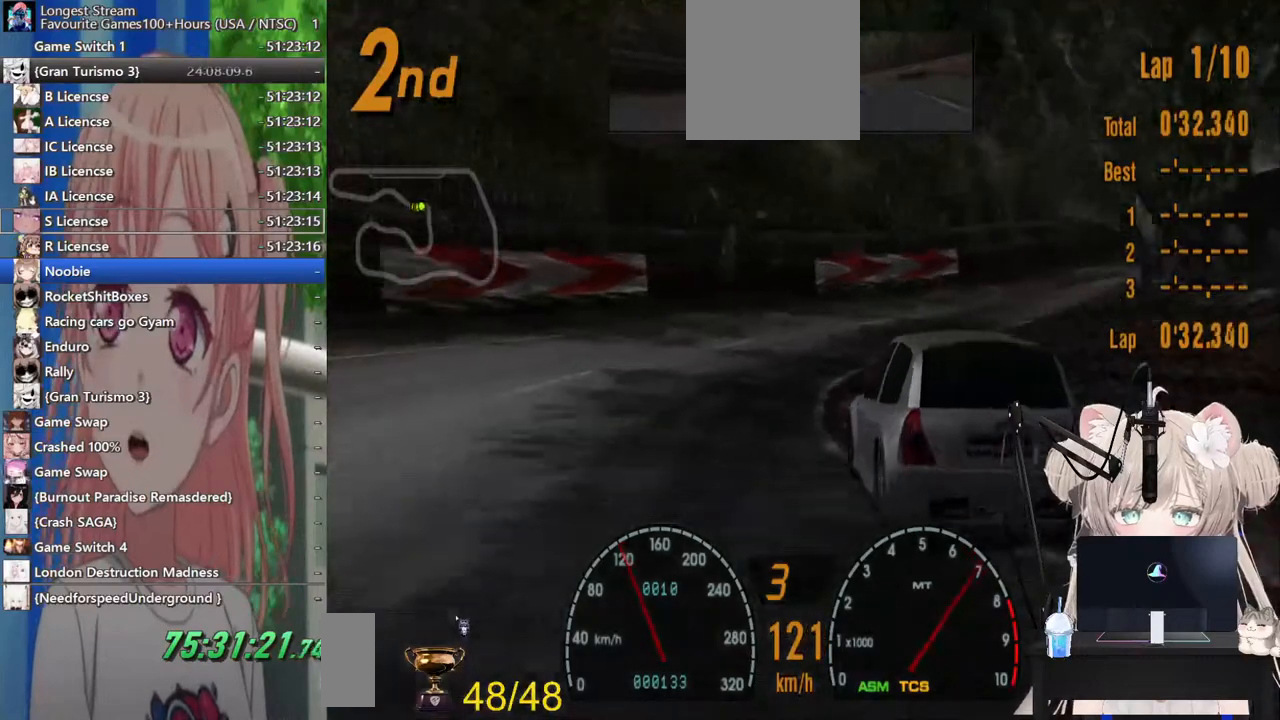
{"dt_ms": 500, "buttons": ["R2"], "left_stick": "right", "right_stick": "center", "events": [[133, "left_stick", "right"]]}
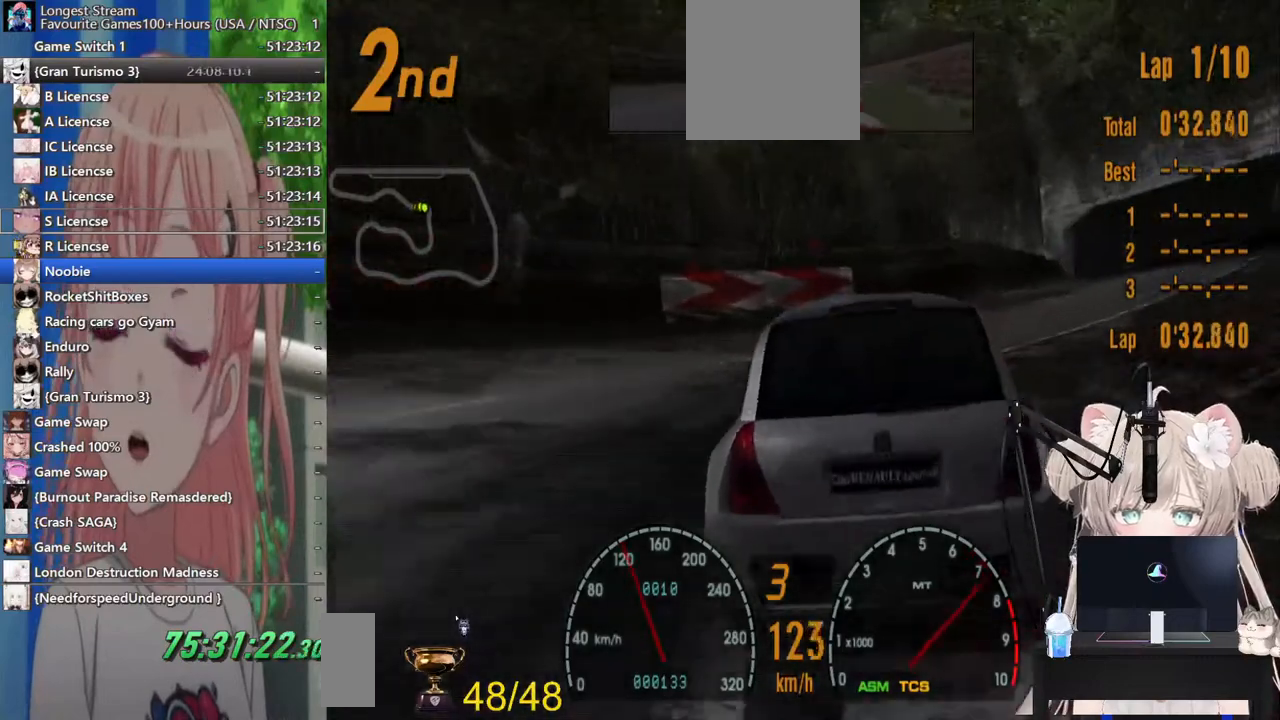
{"dt_ms": 500, "buttons": ["R2"], "left_stick": "right", "right_stick": "center"}
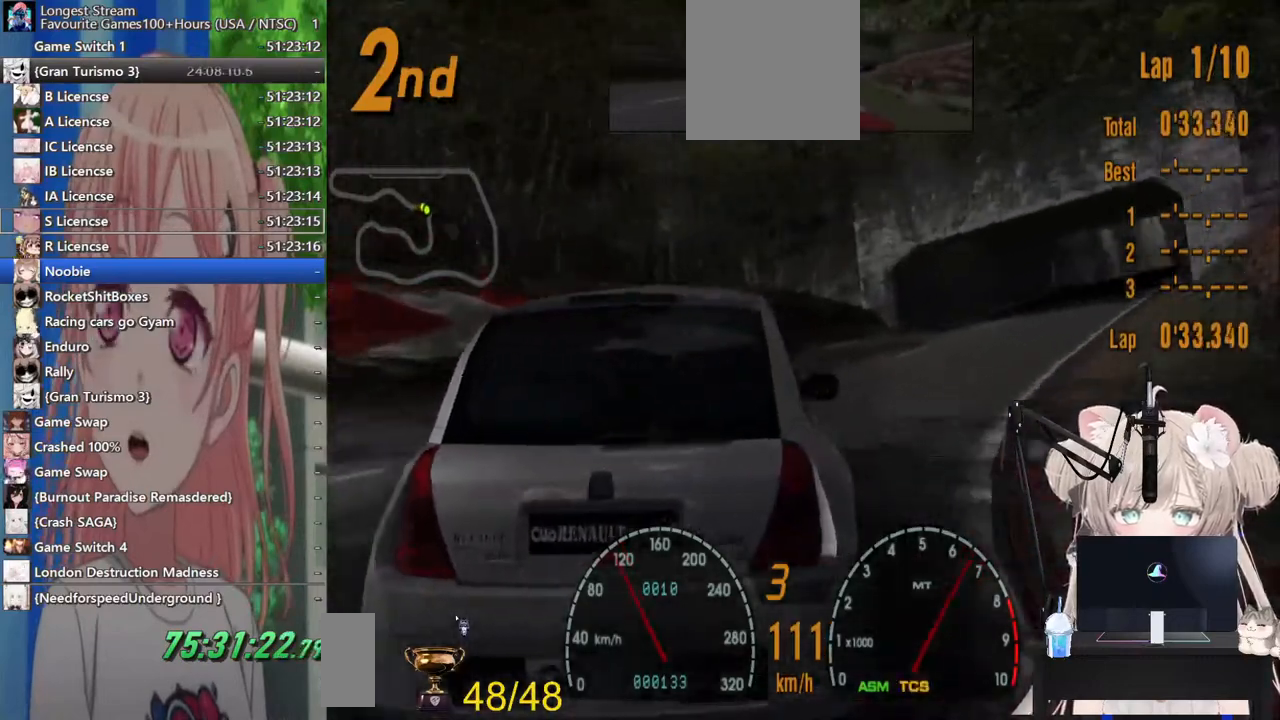
{"dt_ms": 500, "buttons": ["R2"], "left_stick": "center", "right_stick": "center", "events": [[483, "left_stick", "center"]]}
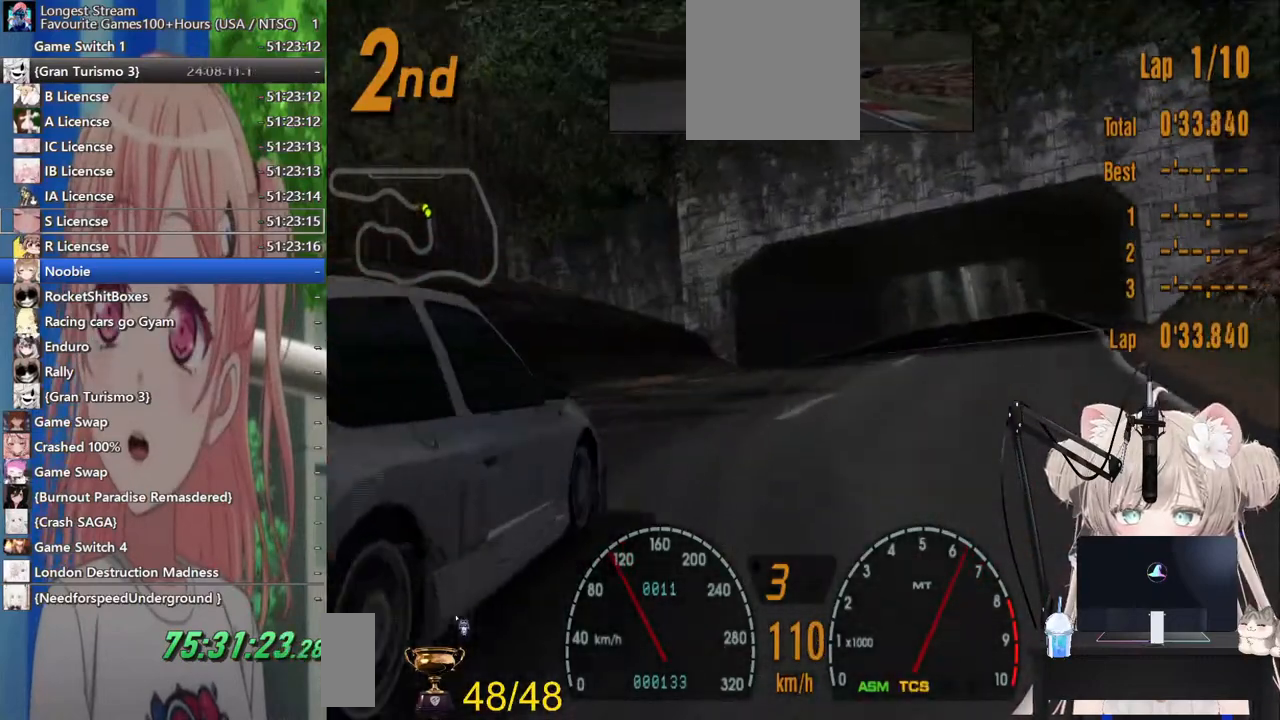
{"dt_ms": 500, "buttons": ["R2"], "left_stick": "center", "right_stick": "center", "events": [[200, "left_stick", "up-right"], [367, "left_stick", "center"]]}
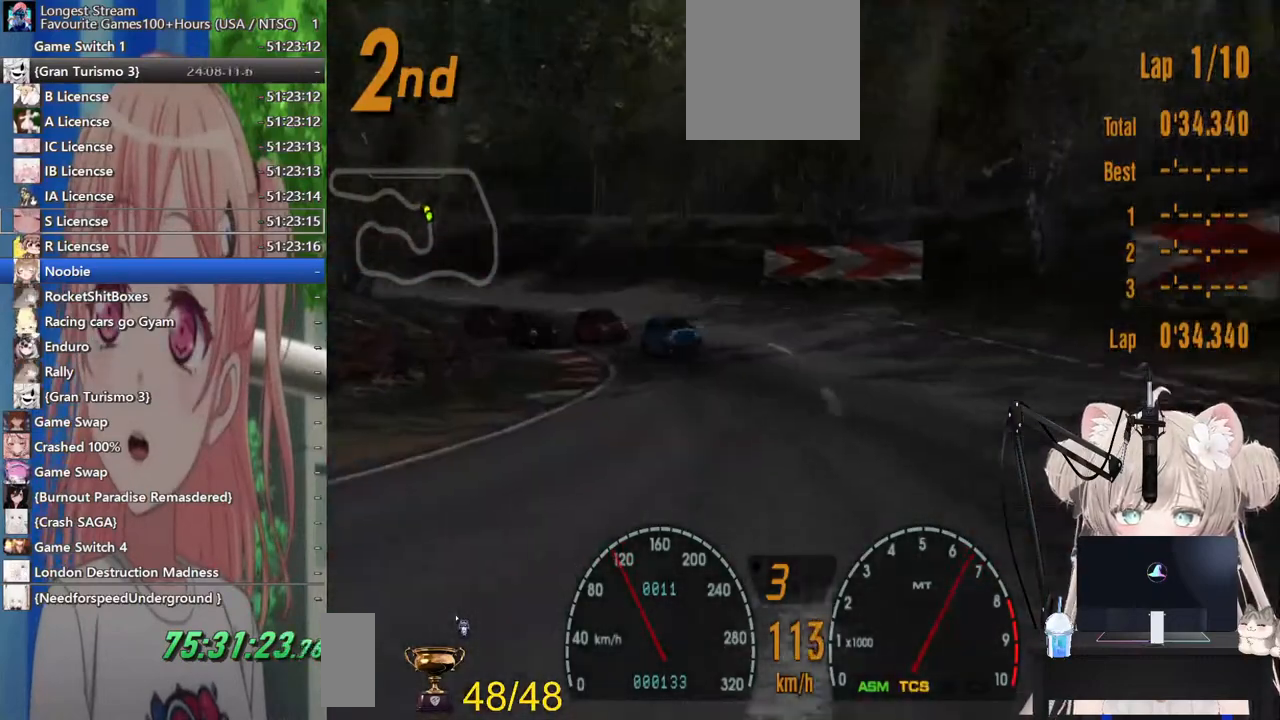
{"dt_ms": 500, "buttons": ["R2"], "left_stick": "center", "right_stick": "center", "events": []}
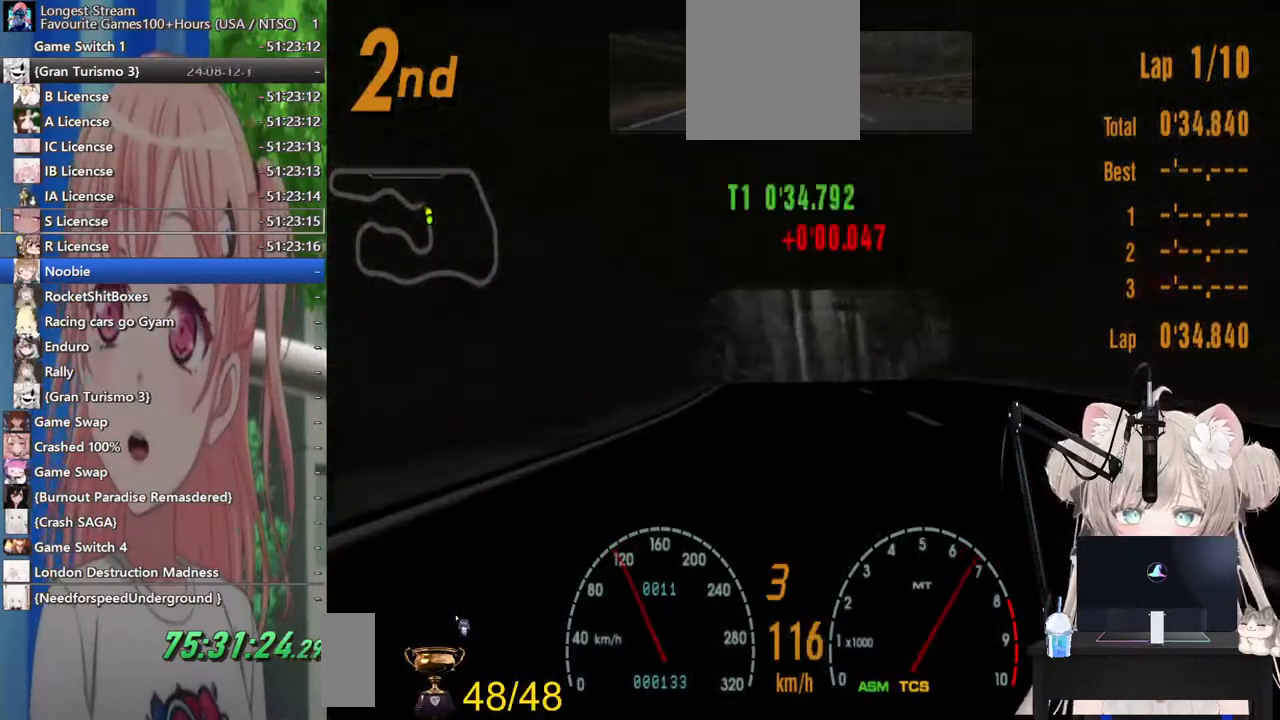
{"dt_ms": 500, "buttons": ["R2"], "left_stick": "center", "right_stick": "center", "events": []}
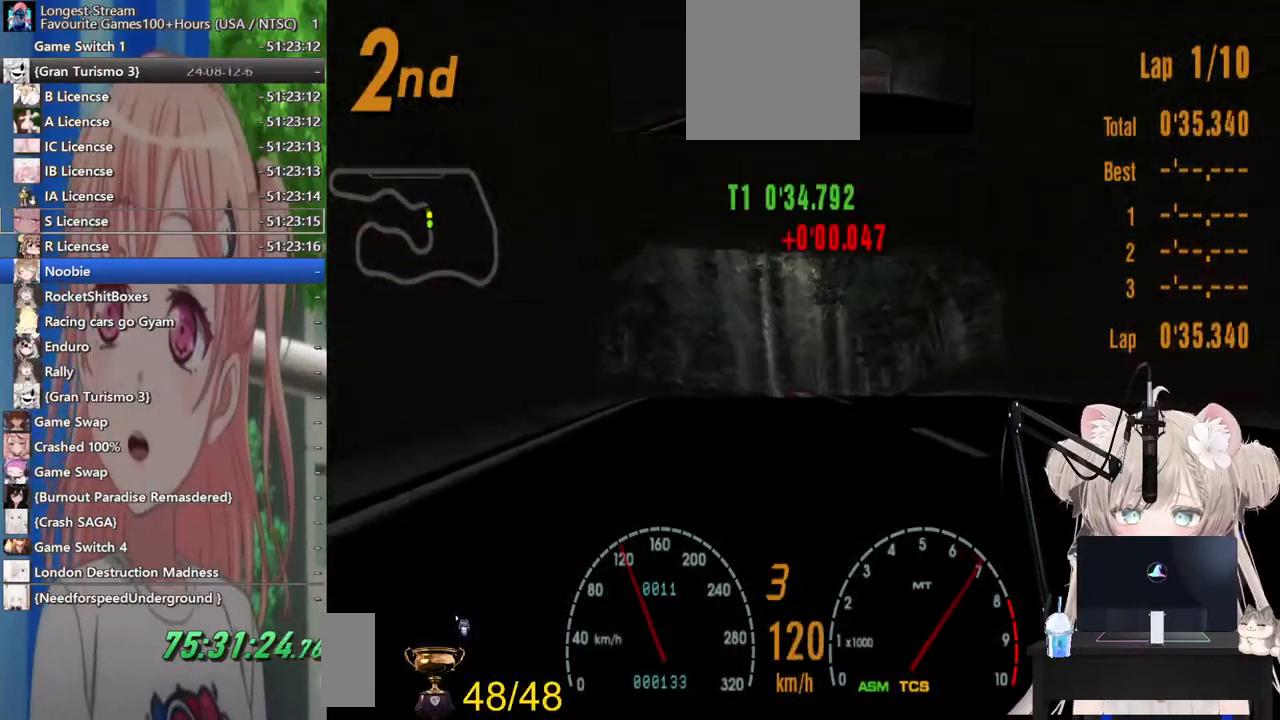
{"dt_ms": 500, "buttons": ["R2"], "left_stick": "right", "right_stick": "center", "events": [[483, "left_stick", "right"]]}
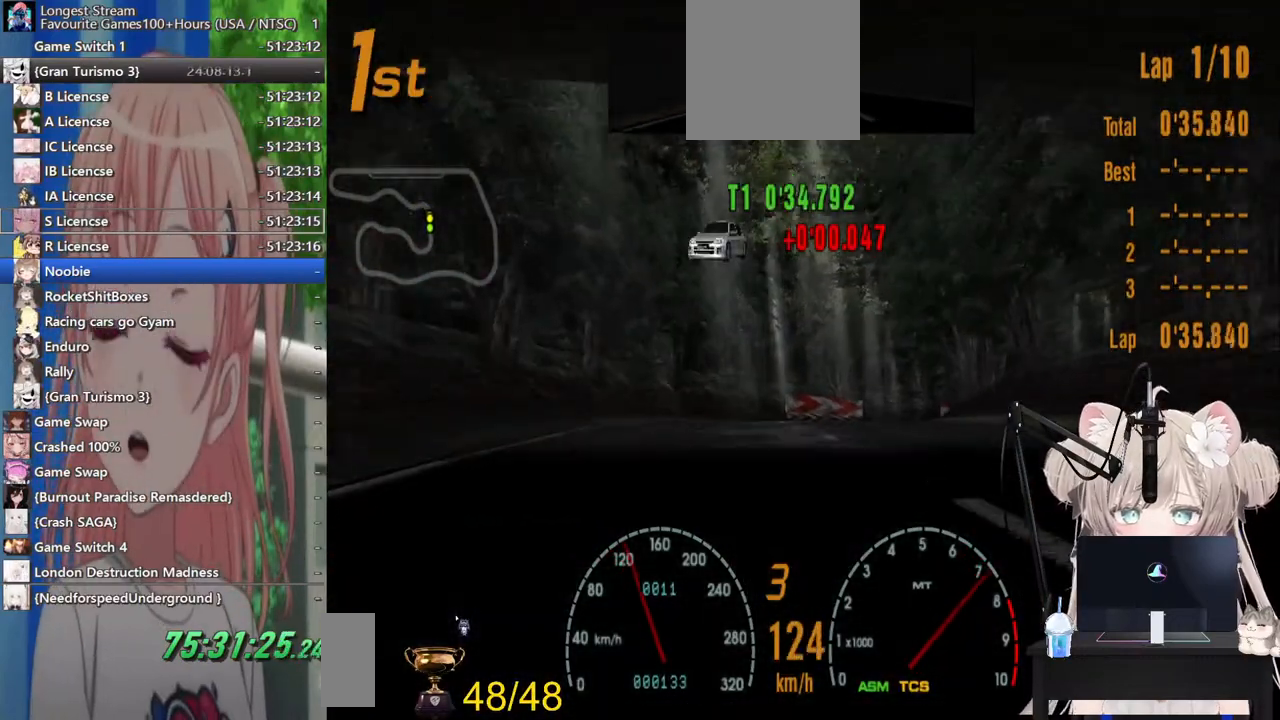
{"dt_ms": 1000, "buttons": ["R2"], "left_stick": "right", "right_stick": "center"}
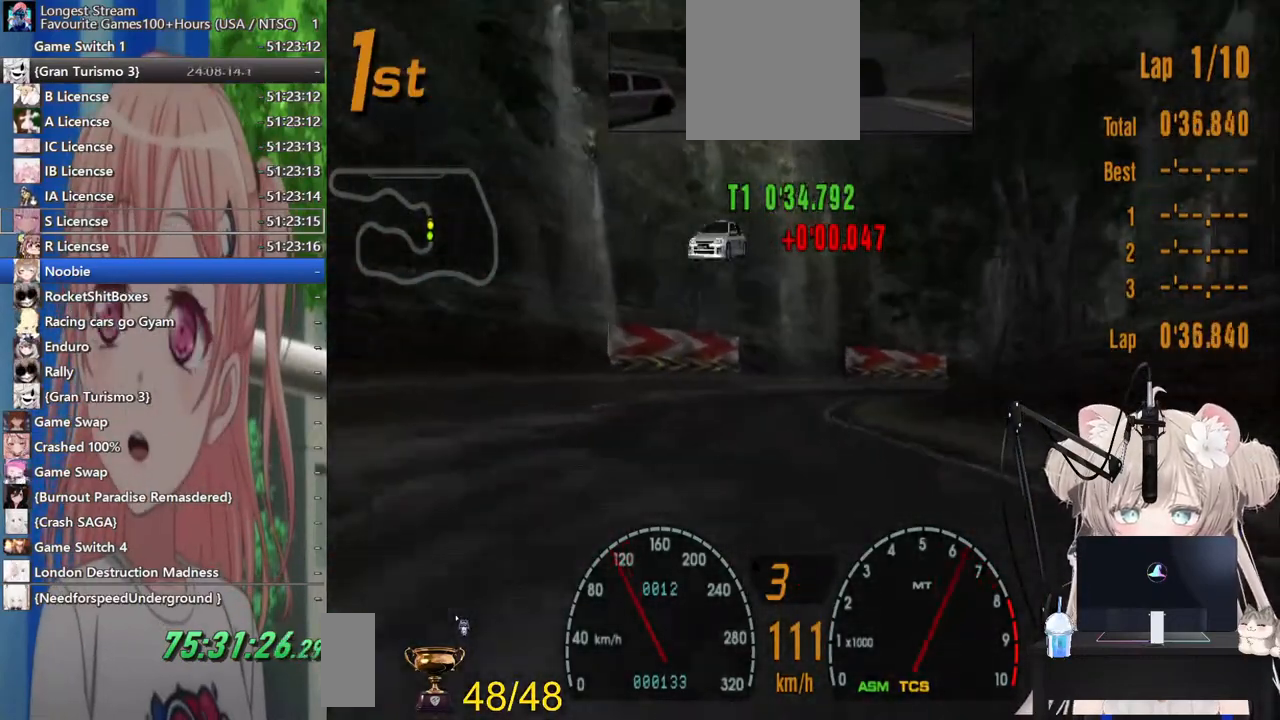
{"dt_ms": 500, "buttons": ["R2"], "left_stick": "up-right", "right_stick": "center", "events": [[233, "left_stick", "up-right"], [267, "R2", "up"], [433, "R2", "down"]]}
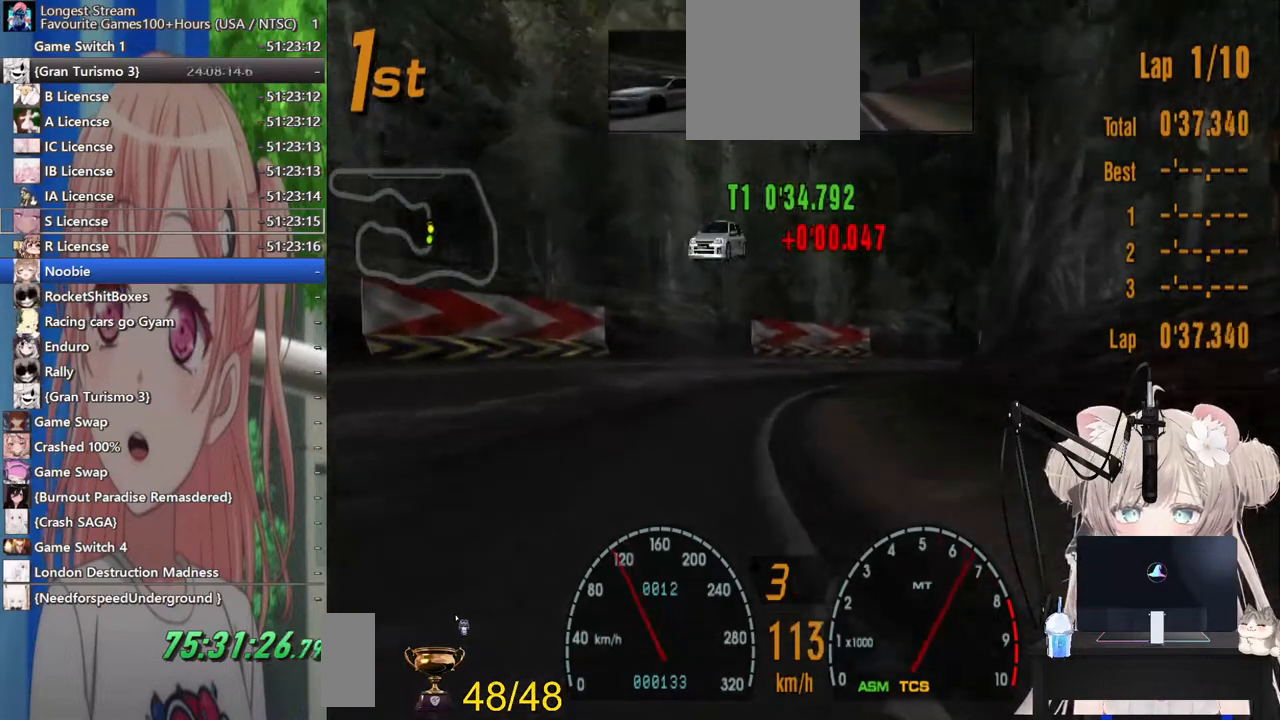
{"dt_ms": 1000, "buttons": ["R2"], "left_stick": "up-right", "right_stick": "center"}
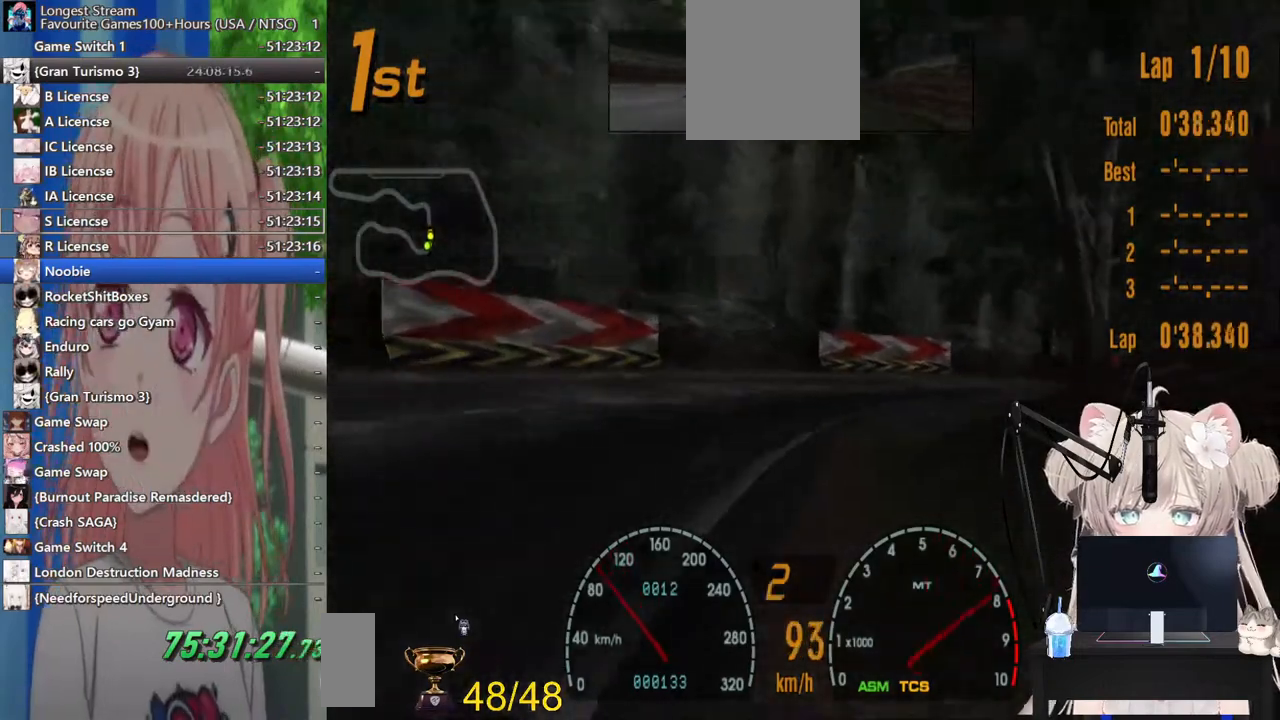
{"dt_ms": 500, "buttons": [], "left_stick": "up-right", "right_stick": "center", "events": [[133, "R2", "up"], [233, "R2", "down"], [467, "R2", "up"]]}
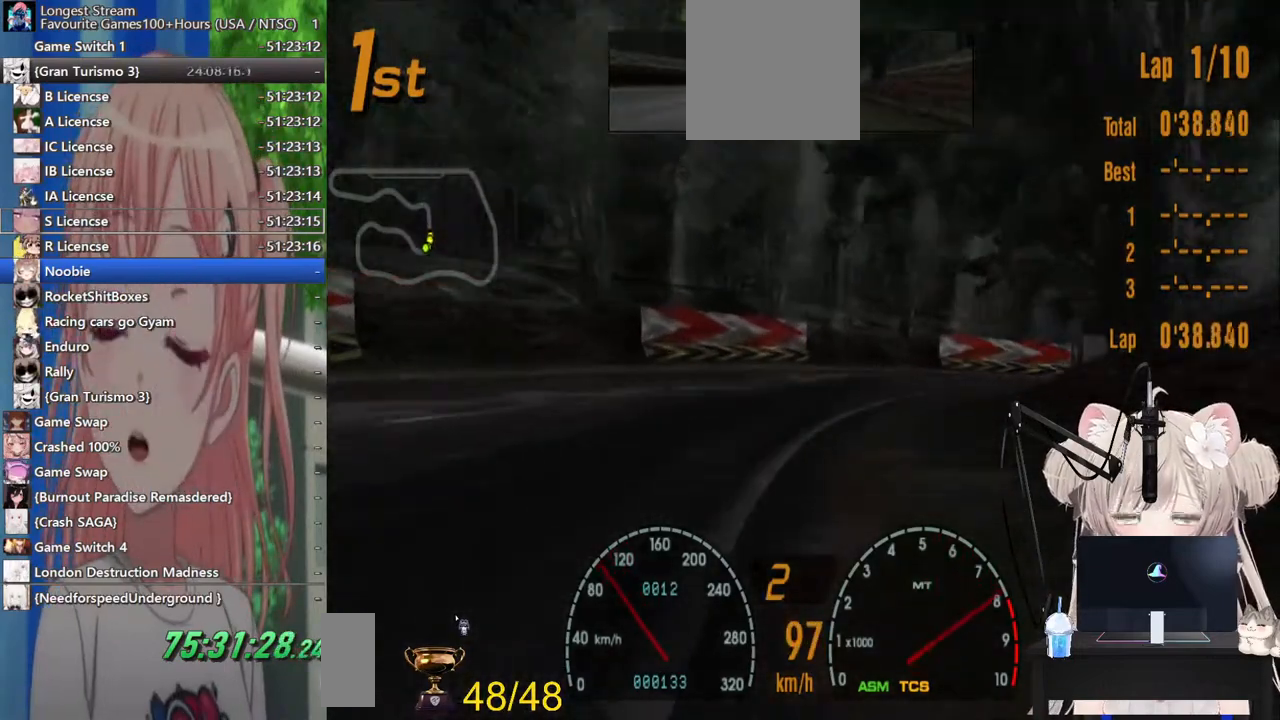
{"dt_ms": 500, "buttons": ["R2"], "left_stick": "up-right", "right_stick": "center", "events": [[33, "R2", "down"]]}
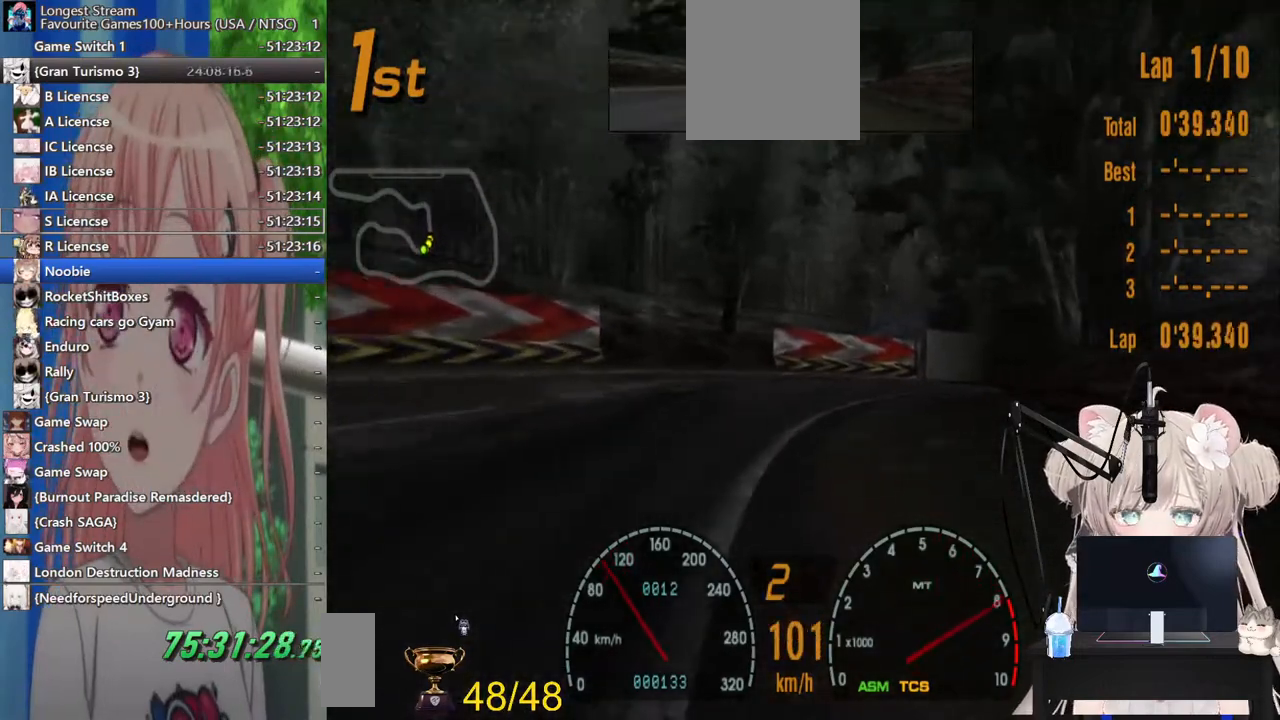
{"dt_ms": 500, "buttons": ["R2"], "left_stick": "center", "right_stick": "center", "events": [[400, "left_stick", "center"]]}